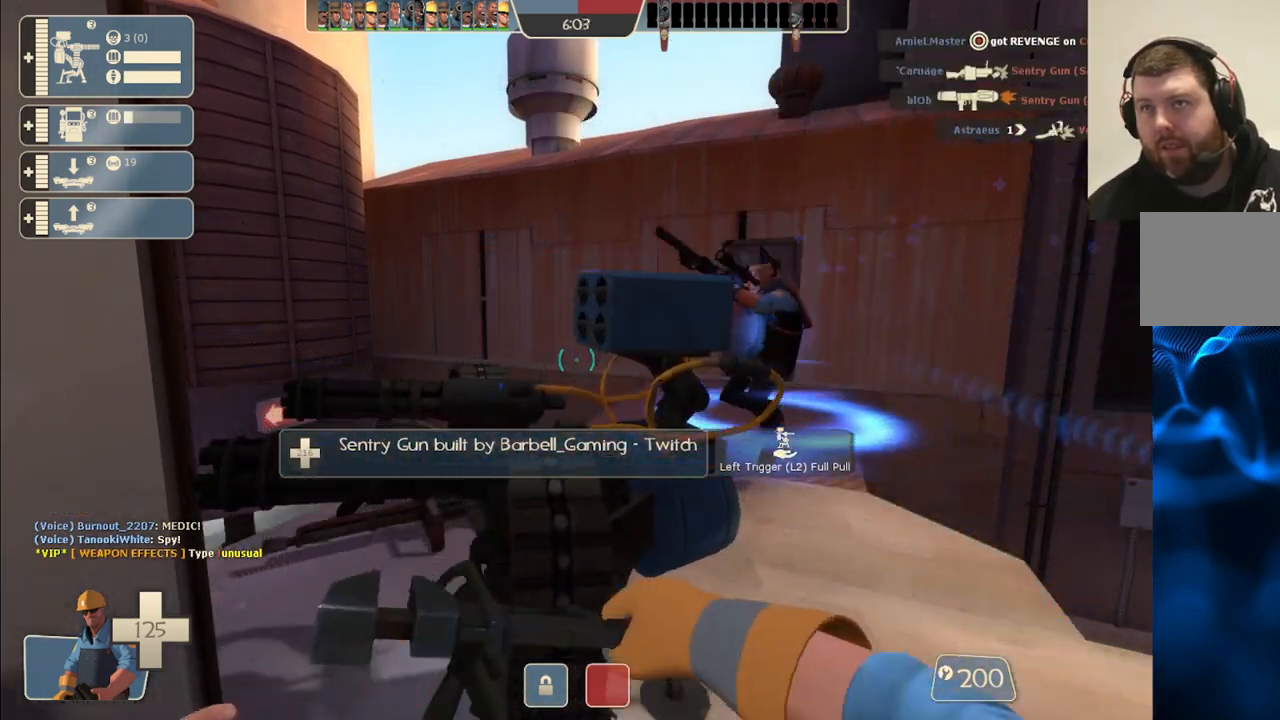
Gameplay with a controller (PlayStation layout); each line is a JSON object with the inputs held at the frame after it. "events" lists button and stick changes between this image and that frame as [ms after this image, input, new state], when the widget could be followed in between. Not read: L1.
{"buttons": ["R2"], "left_stick": "center", "right_stick": "center", "events": []}
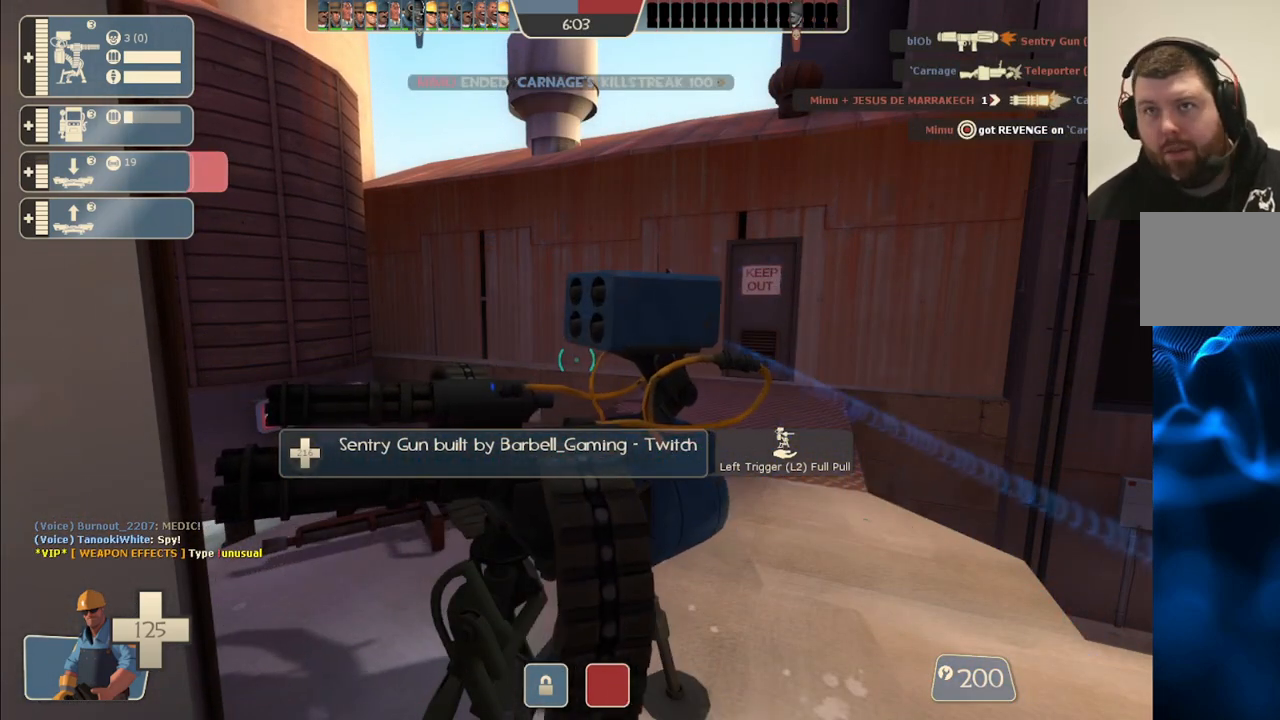
{"buttons": ["R2"], "left_stick": "center", "right_stick": "center", "events": []}
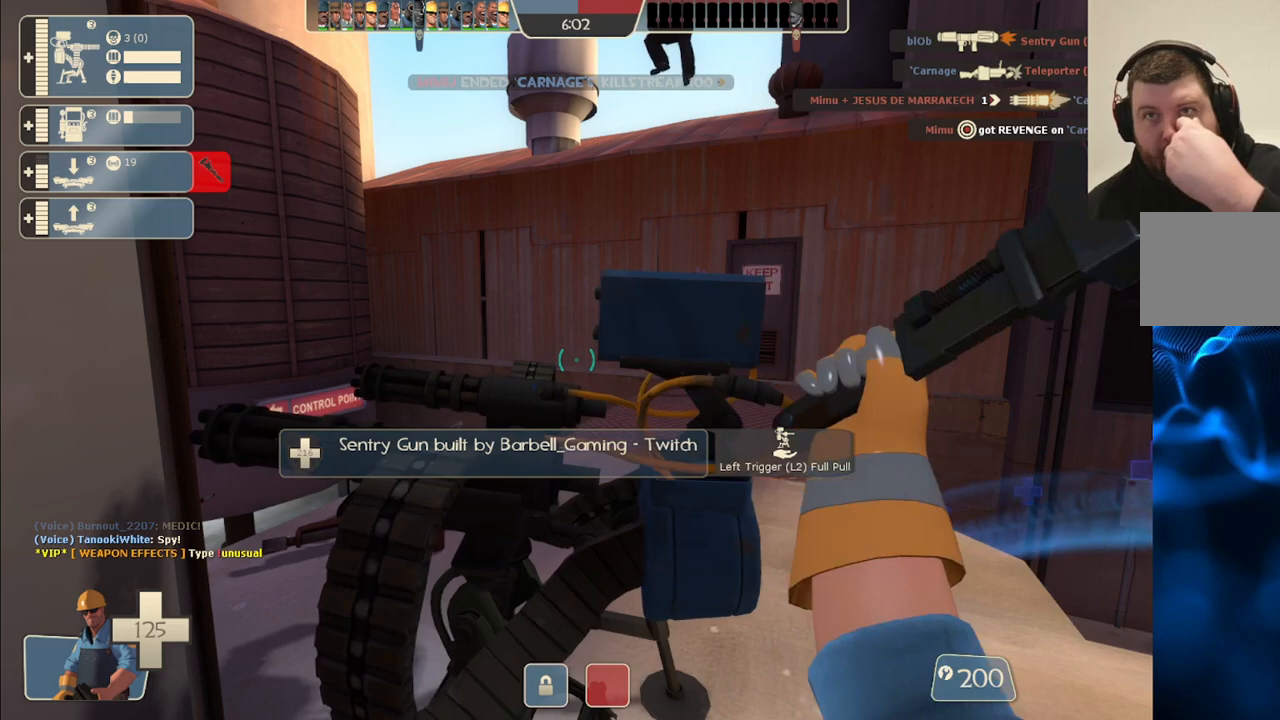
{"buttons": ["R2"], "left_stick": "center", "right_stick": "center", "events": []}
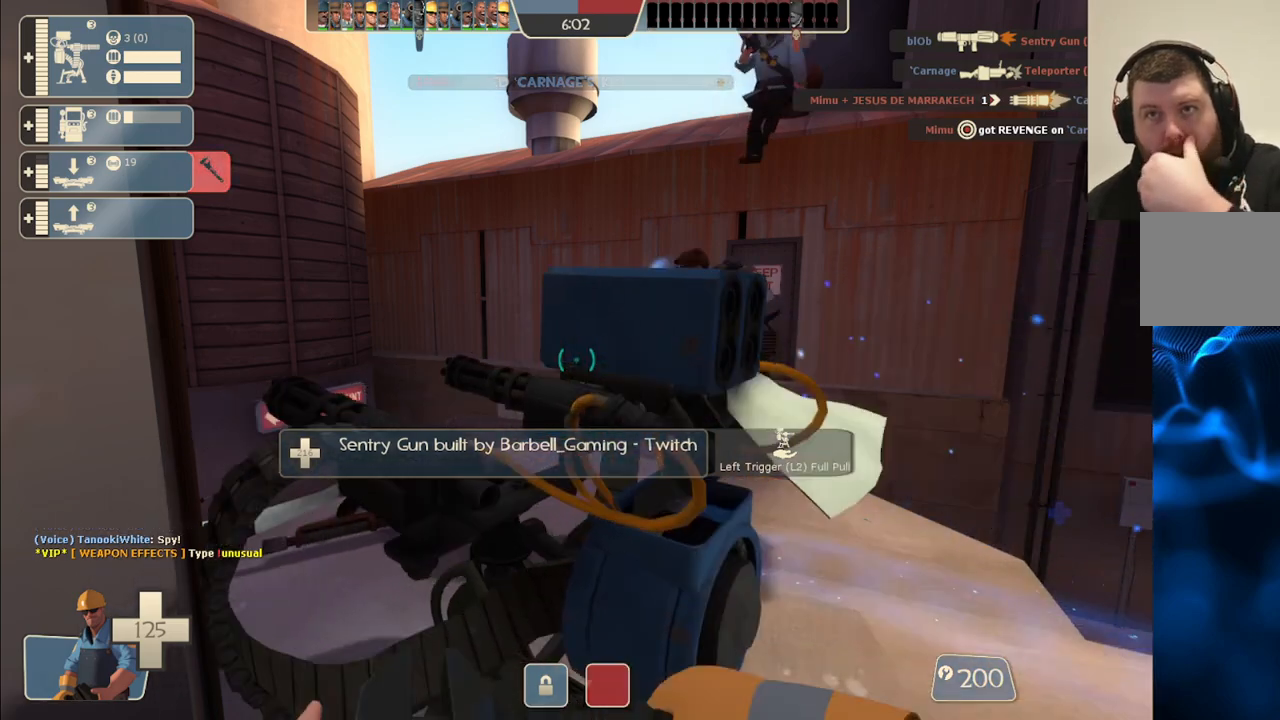
{"buttons": ["R2"], "left_stick": "center", "right_stick": "center", "events": []}
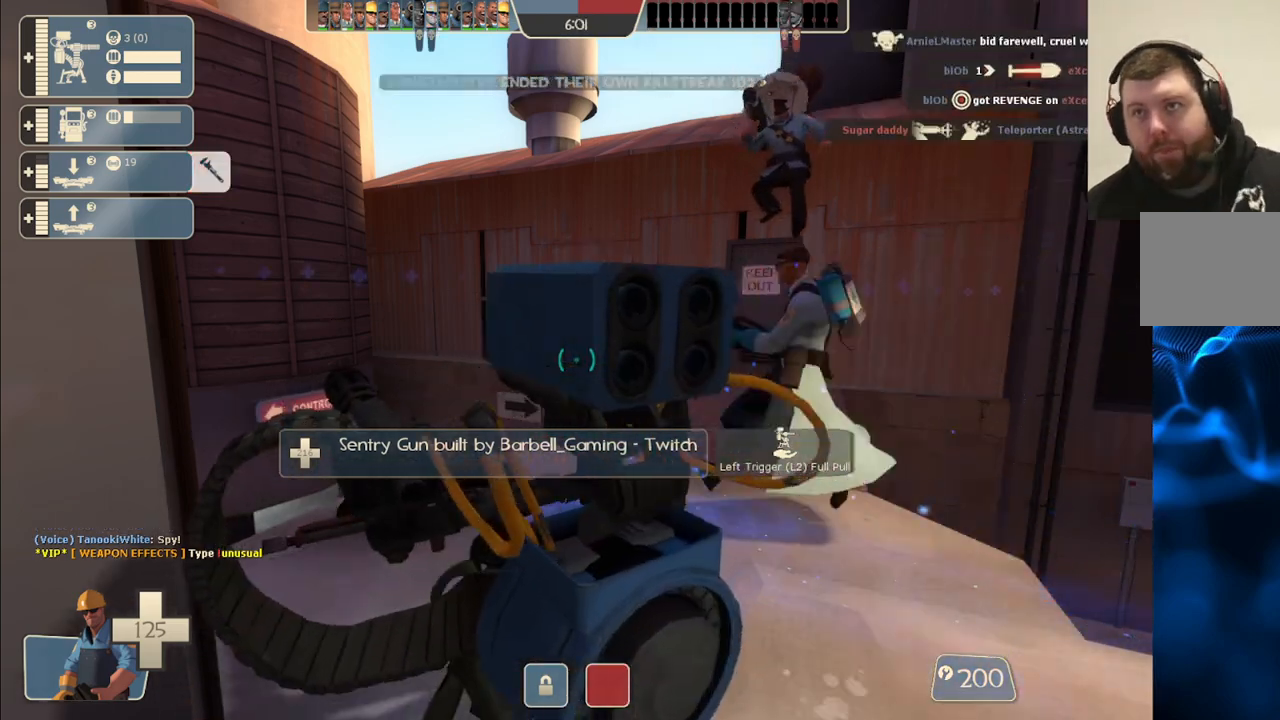
{"buttons": ["R2"], "left_stick": "center", "right_stick": "center", "events": []}
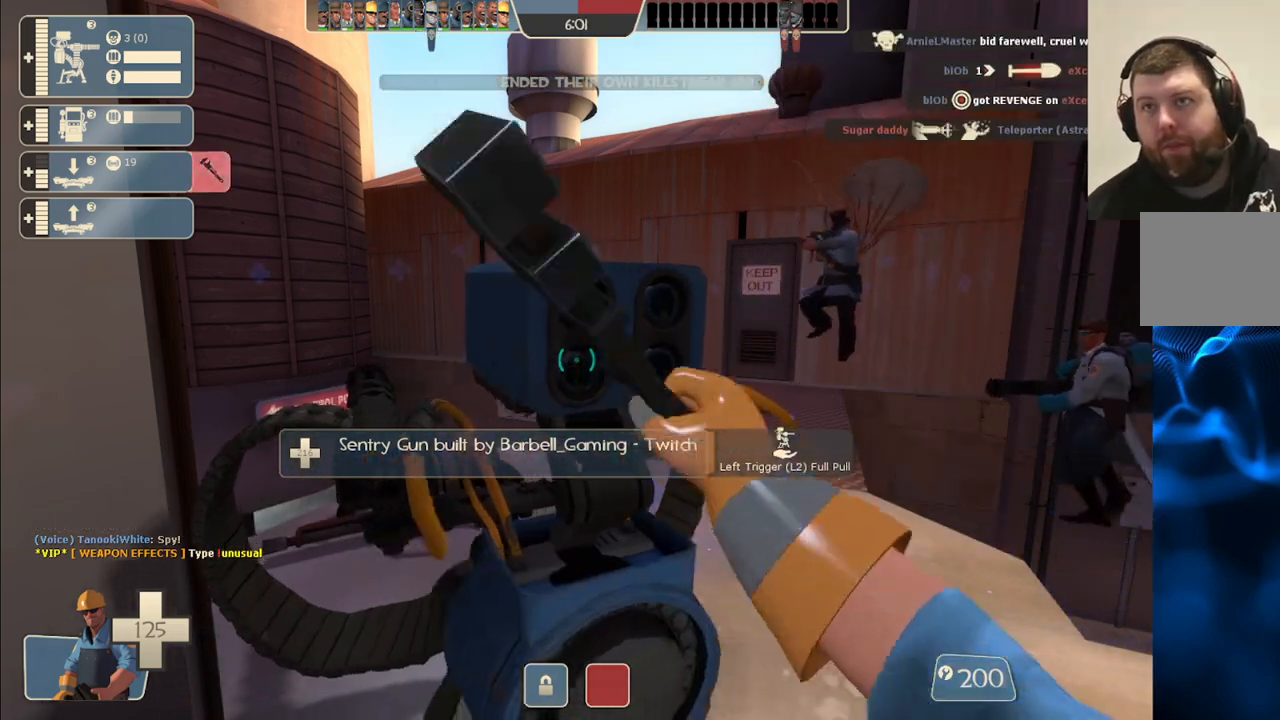
{"buttons": ["R2"], "left_stick": "center", "right_stick": "center", "events": []}
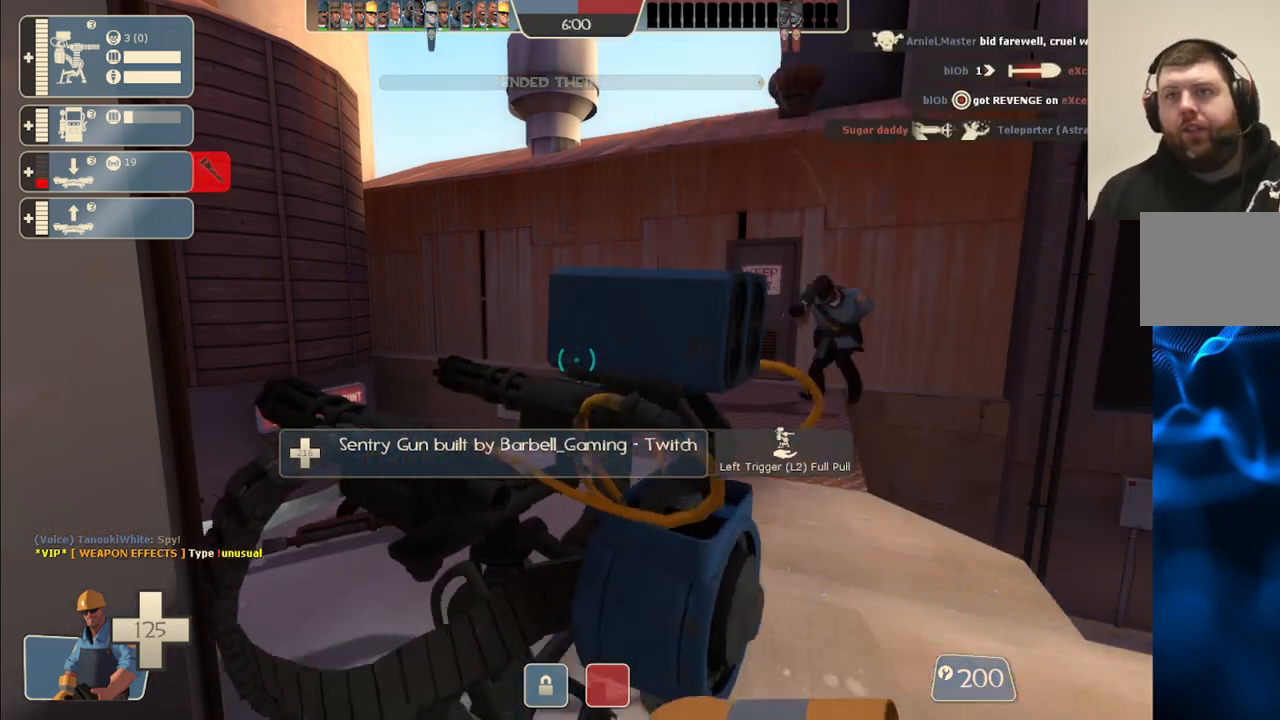
{"buttons": ["R2"], "left_stick": "center", "right_stick": "center", "events": []}
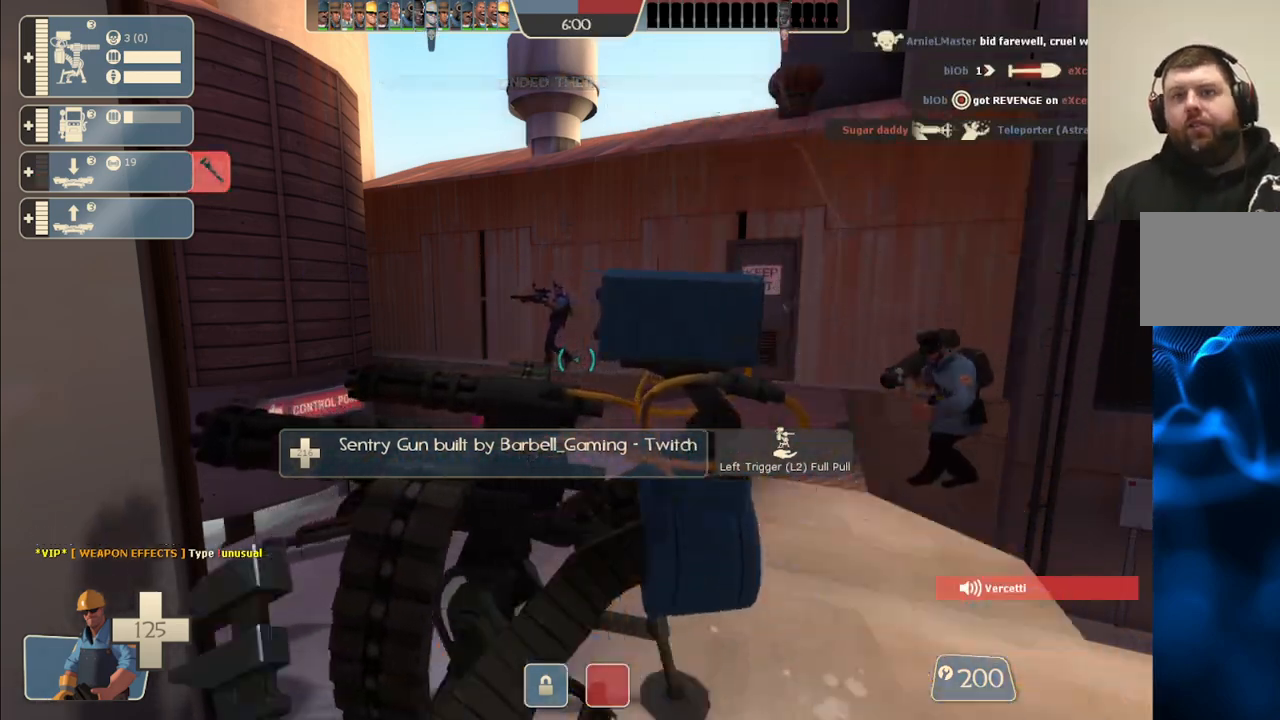
{"buttons": ["R2"], "left_stick": "center", "right_stick": "center", "events": []}
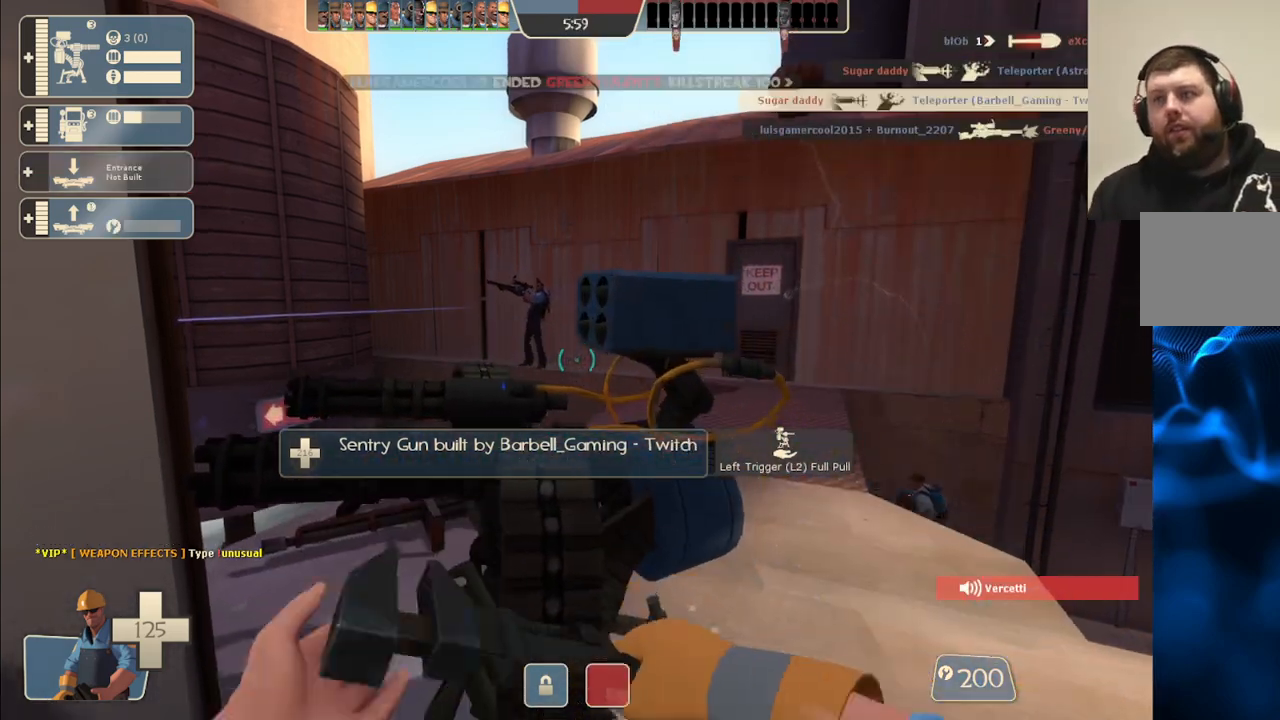
{"buttons": ["R2"], "left_stick": "center", "right_stick": "center", "events": []}
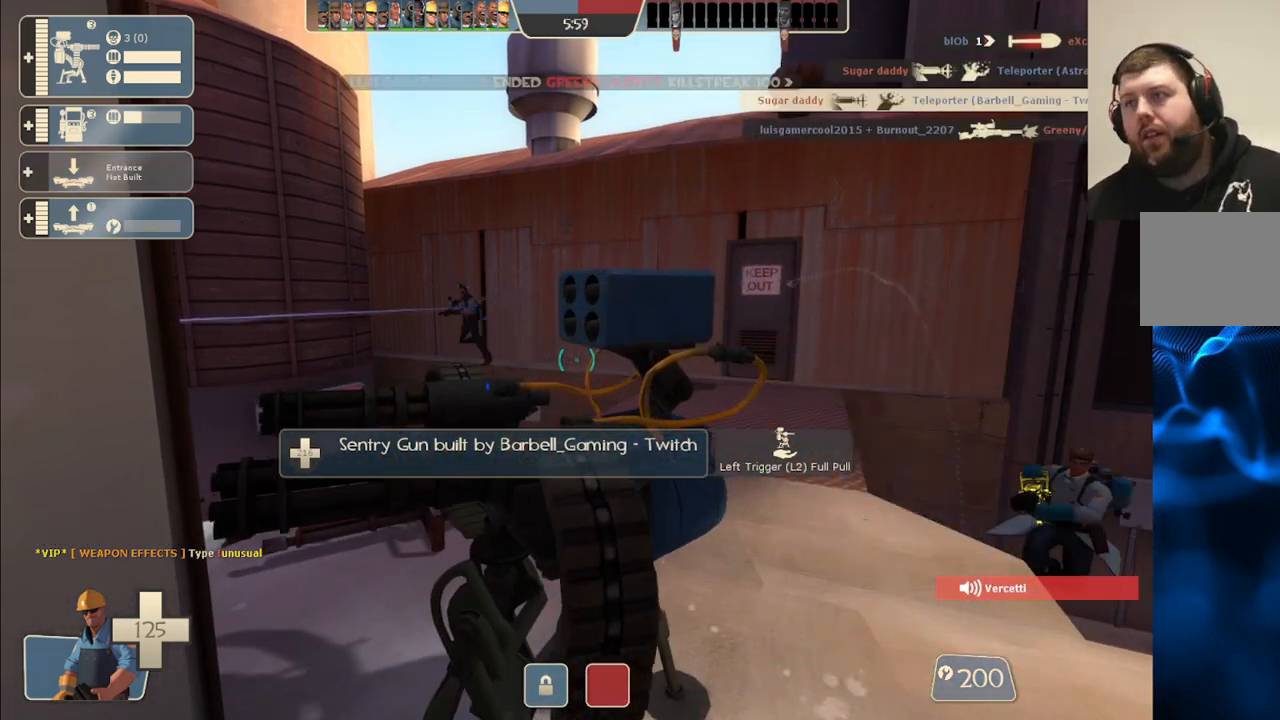
{"buttons": ["R2"], "left_stick": "center", "right_stick": "center", "events": []}
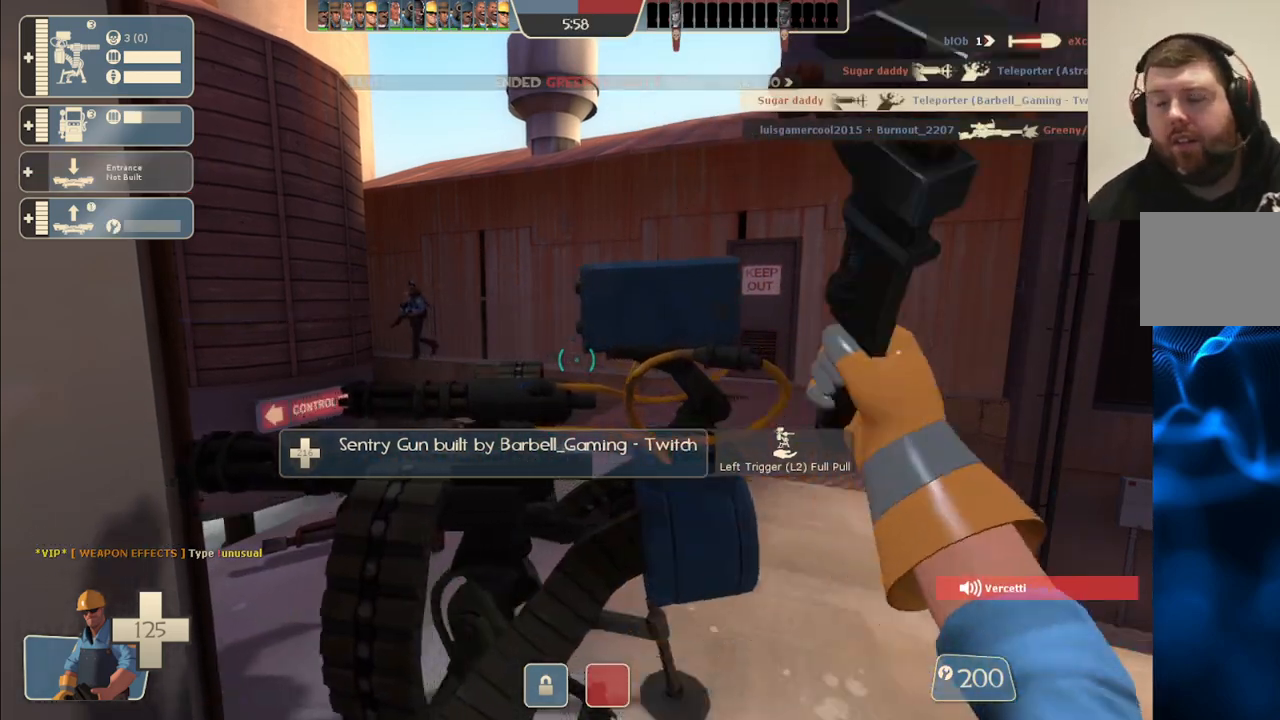
{"buttons": ["R2"], "left_stick": "center", "right_stick": "center", "events": []}
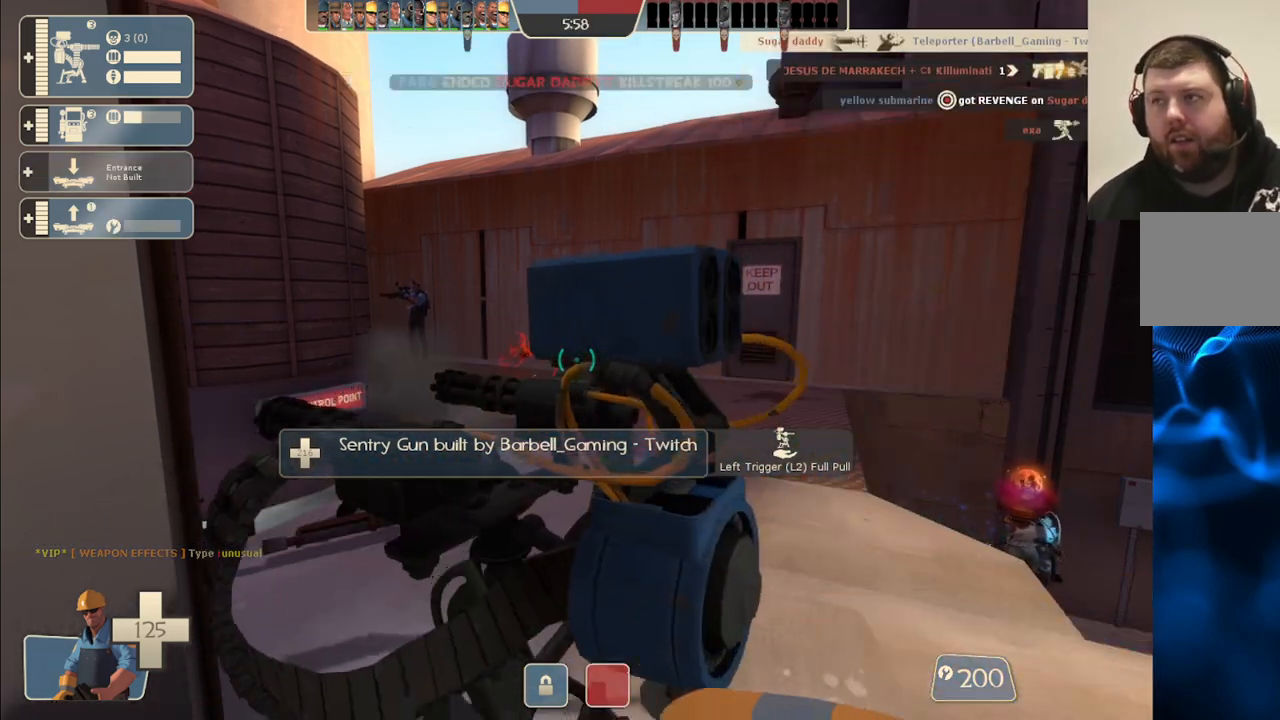
{"buttons": ["R2"], "left_stick": "center", "right_stick": "center", "events": []}
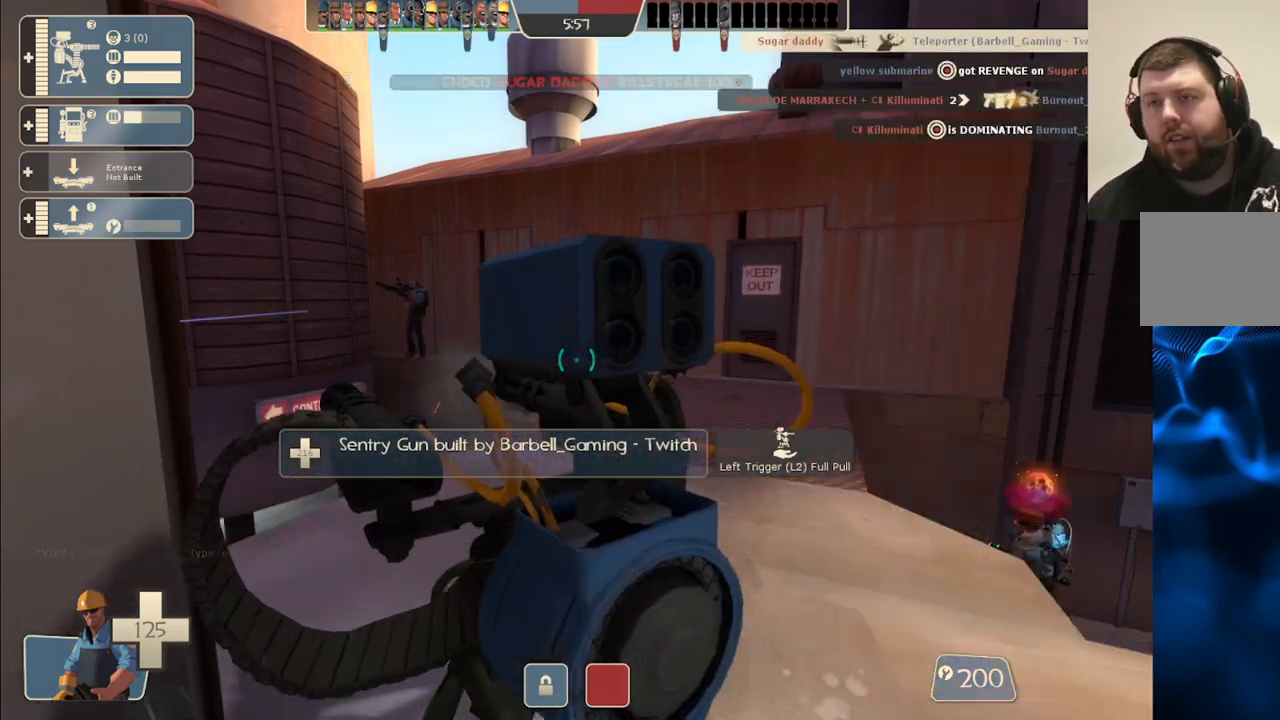
{"buttons": ["R2"], "left_stick": "center", "right_stick": "center", "events": []}
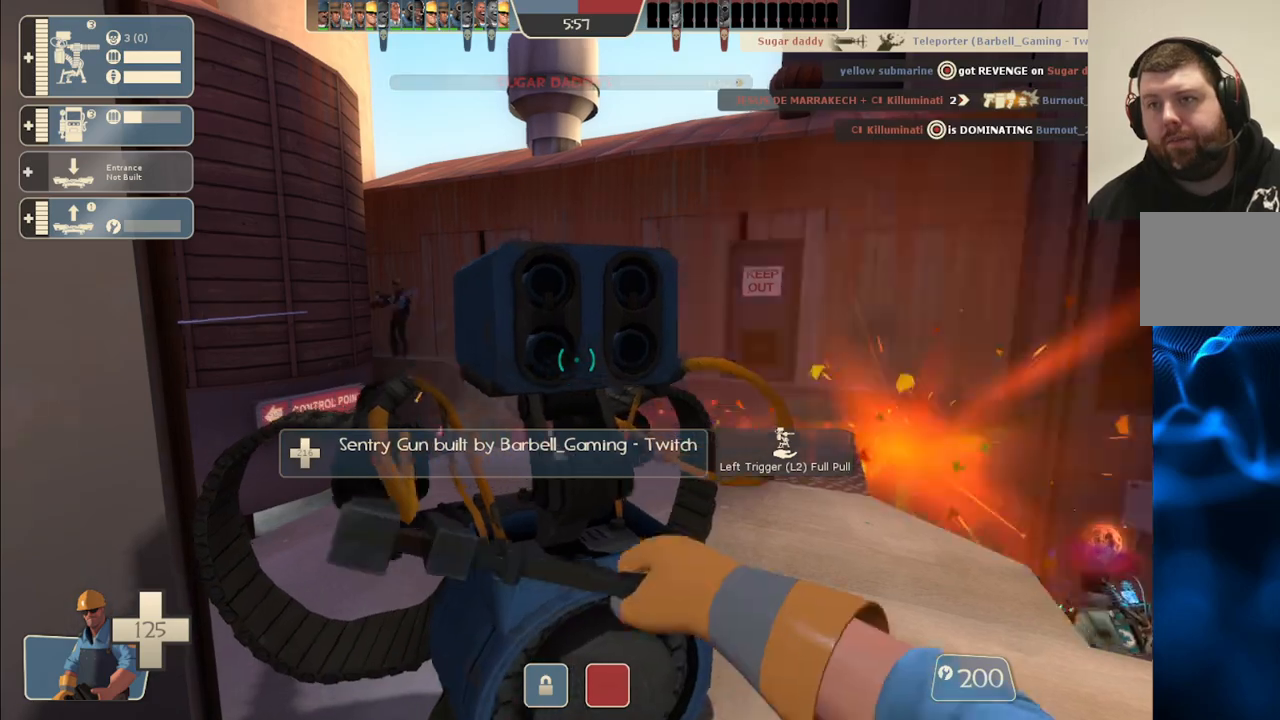
{"buttons": ["R2"], "left_stick": "center", "right_stick": "center", "events": []}
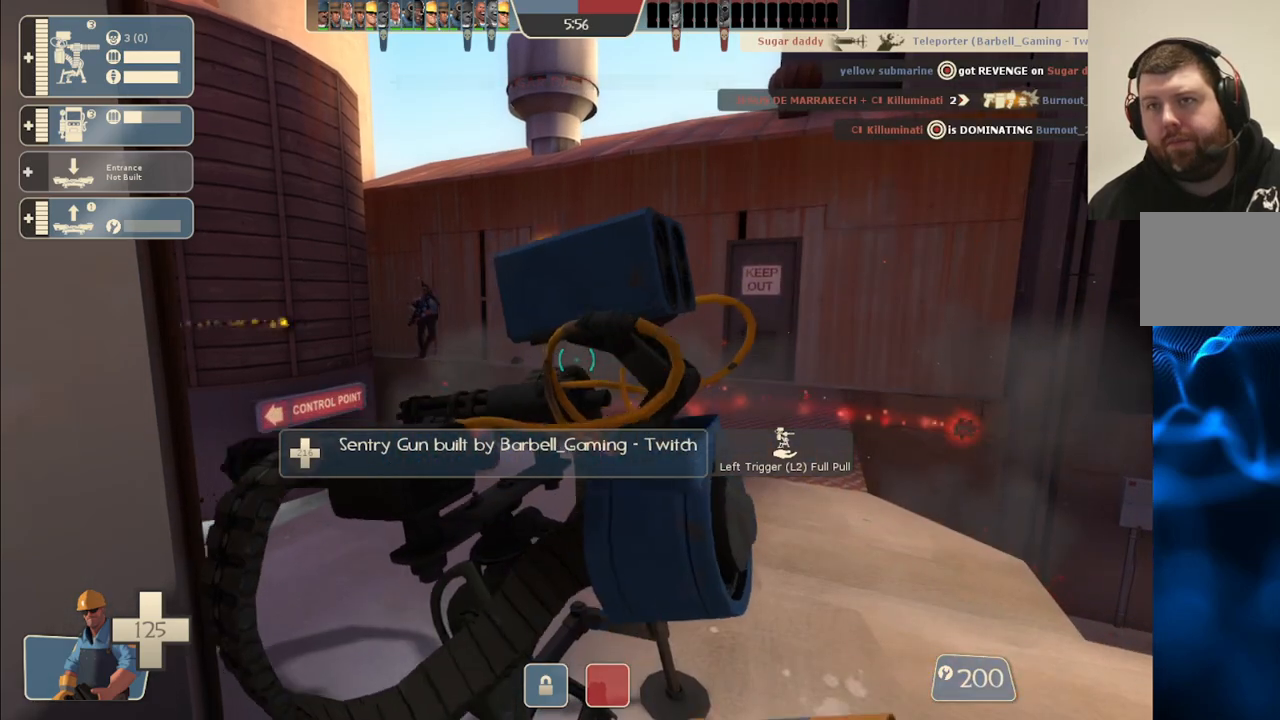
{"buttons": ["R2"], "left_stick": "center", "right_stick": "center", "events": []}
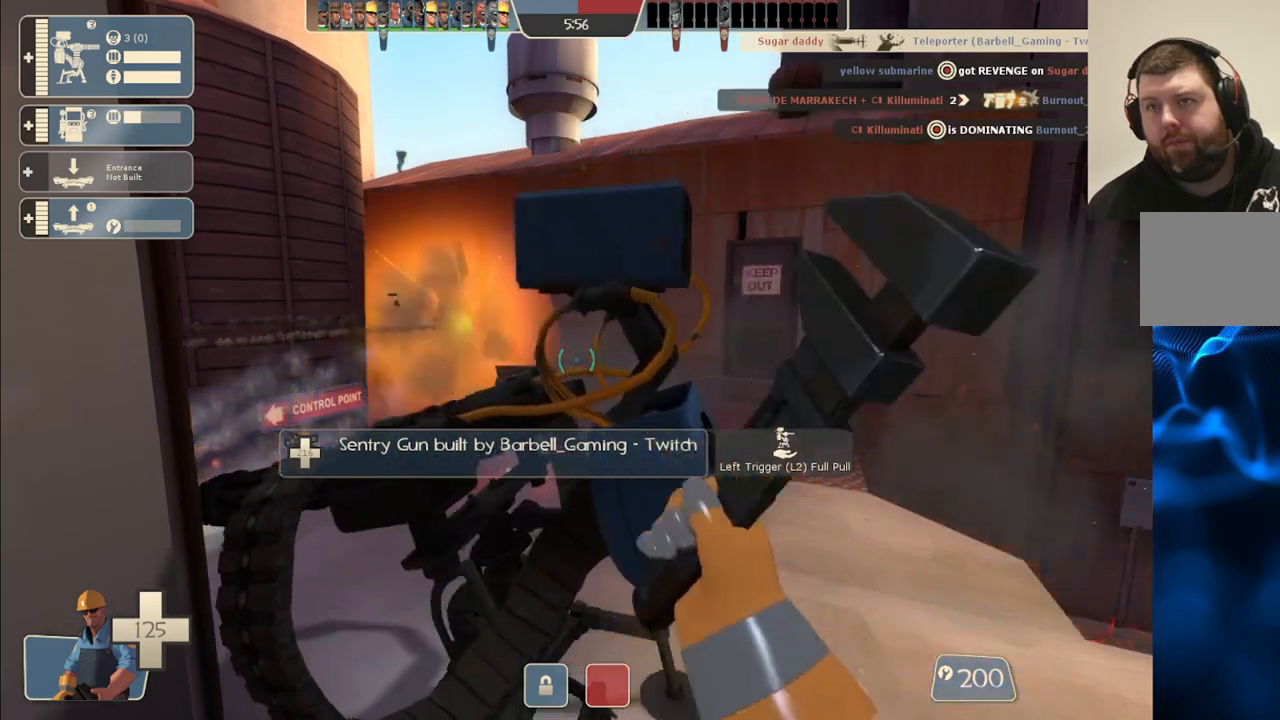
{"buttons": ["R2"], "left_stick": "center", "right_stick": "center", "events": []}
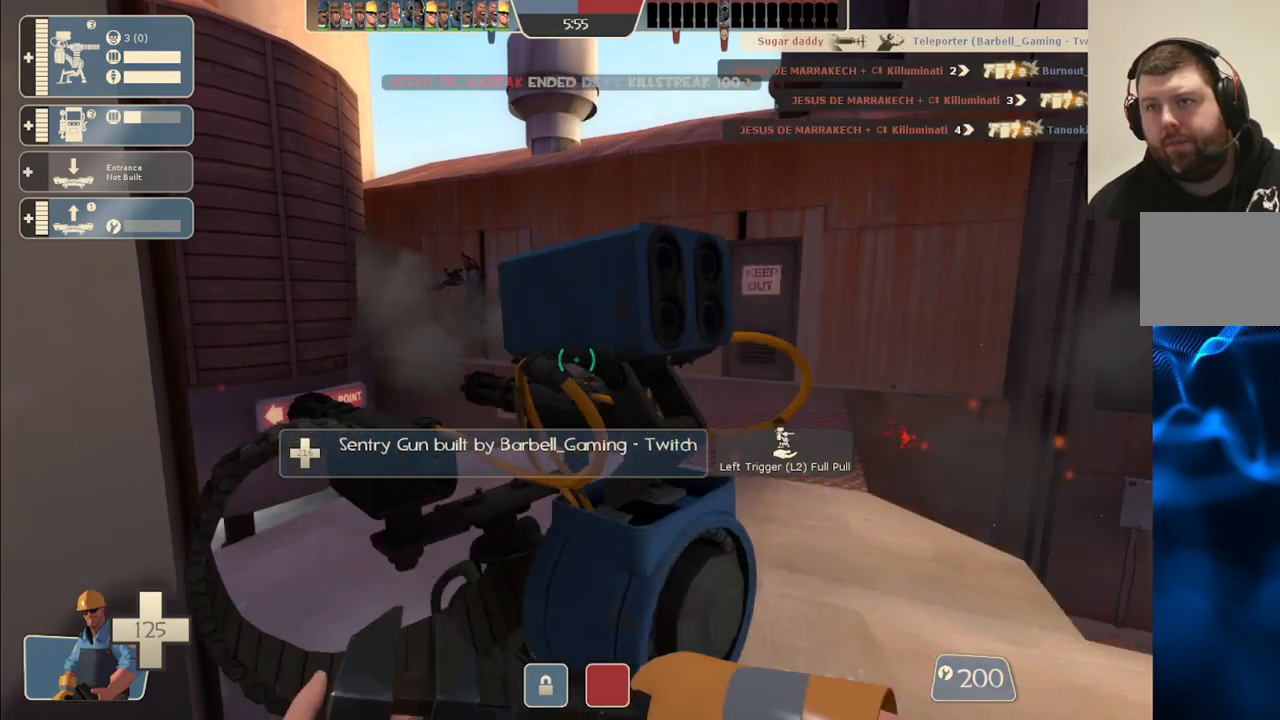
{"buttons": ["R2"], "left_stick": "center", "right_stick": "center", "events": []}
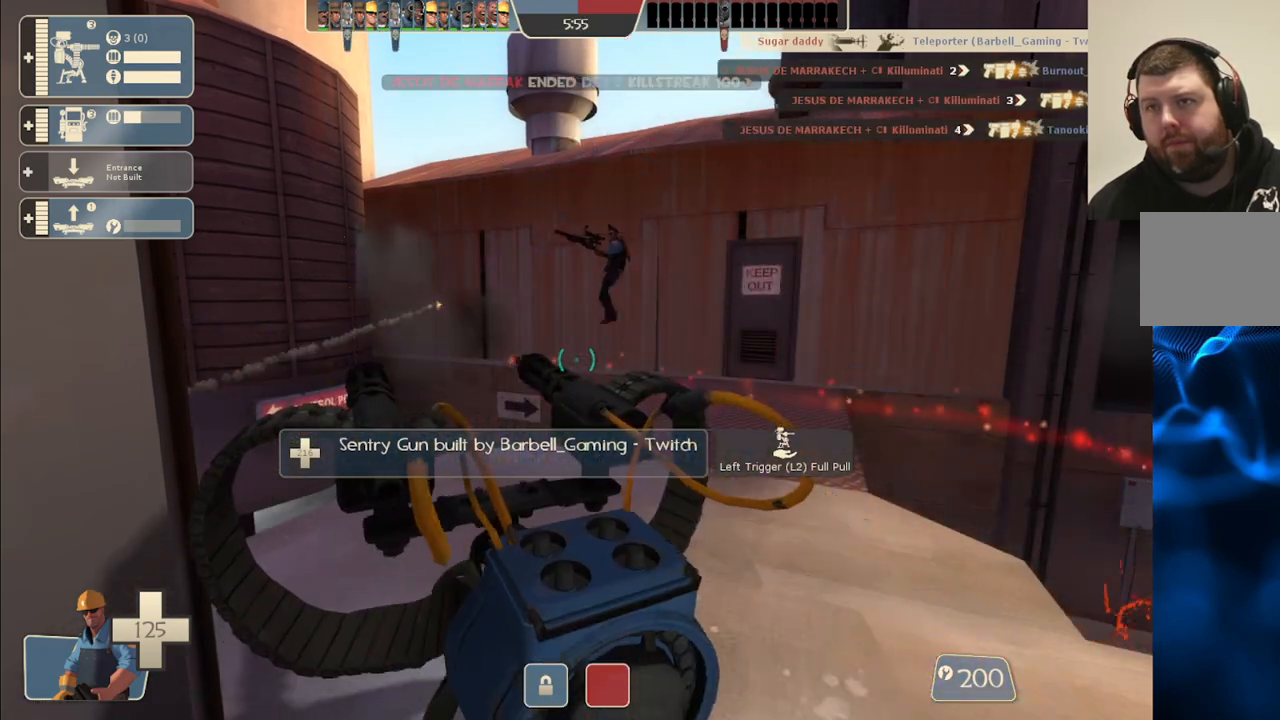
{"buttons": ["R2"], "left_stick": "center", "right_stick": "center", "events": []}
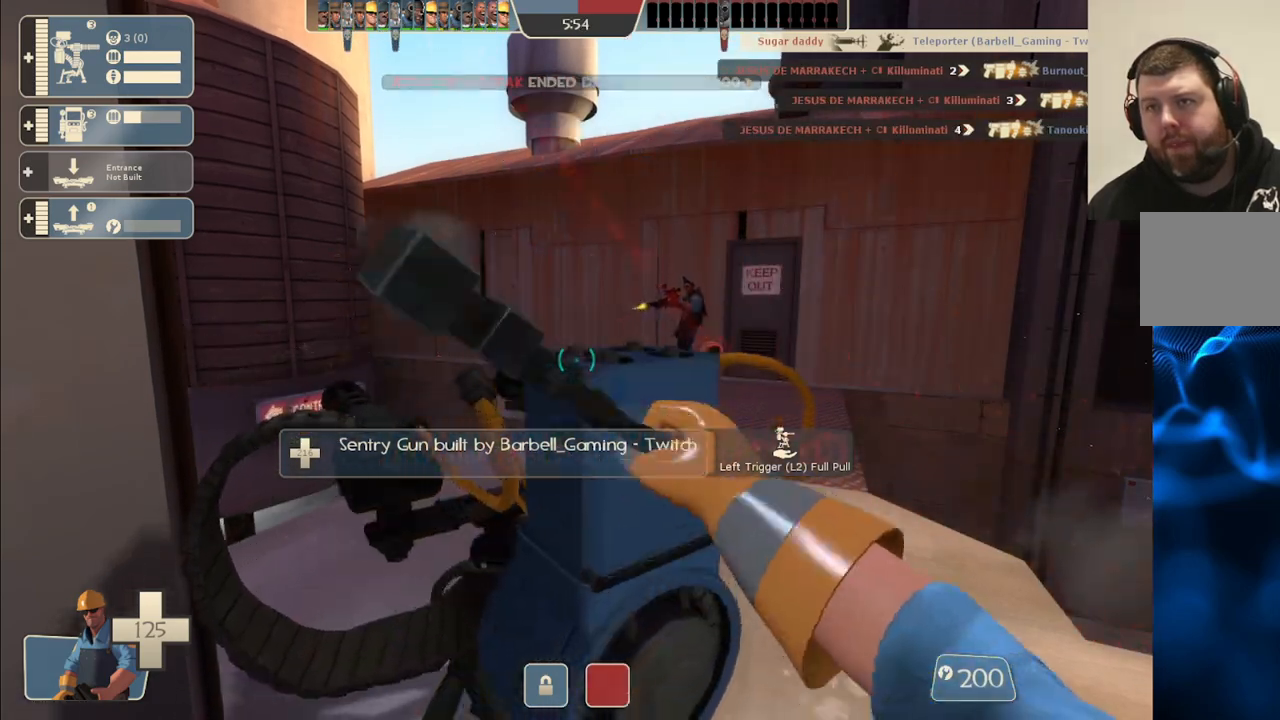
{"buttons": ["R2"], "left_stick": "center", "right_stick": "center", "events": [[83, "right_stick", "right"], [183, "right_stick", "center"]]}
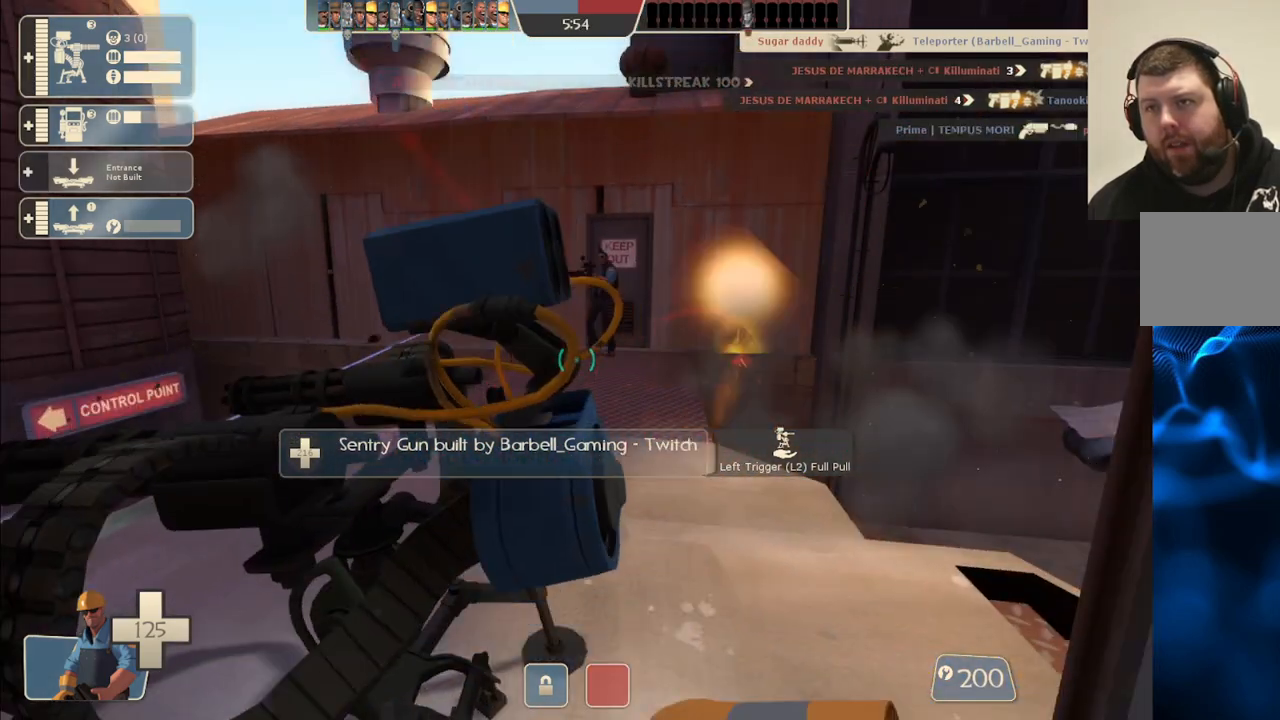
{"buttons": ["R2"], "left_stick": "center", "right_stick": "center", "events": []}
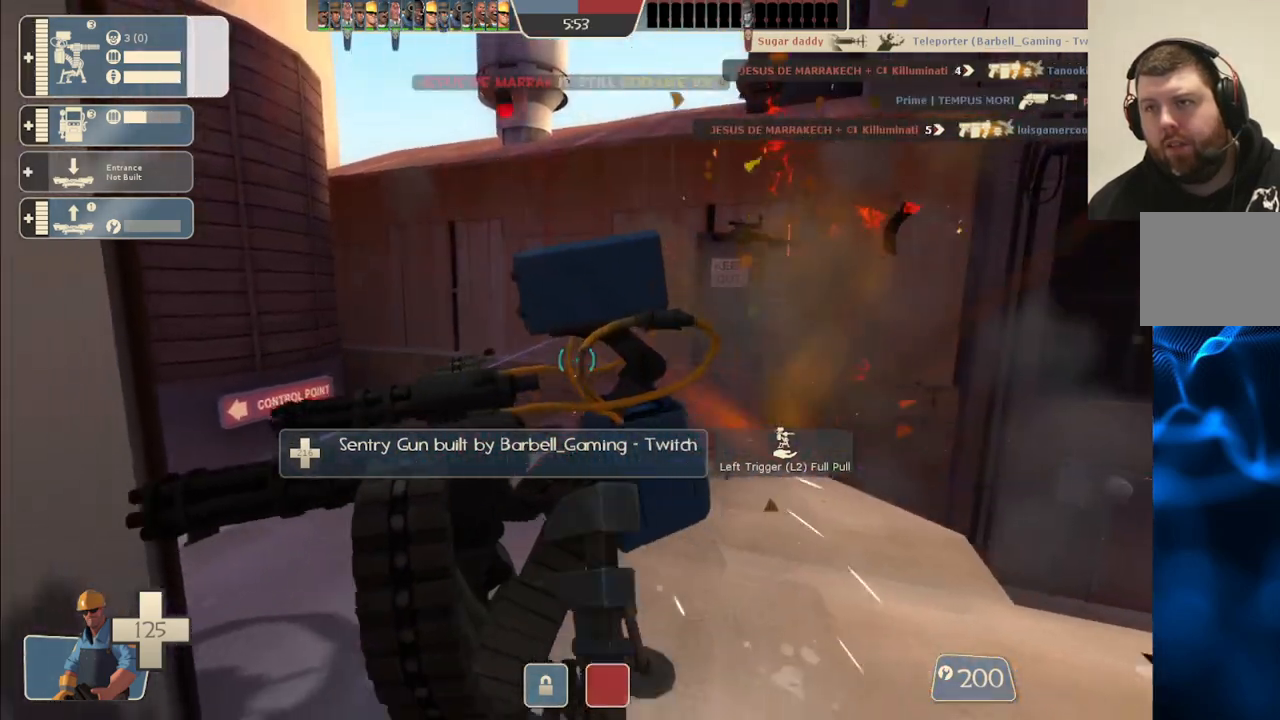
{"buttons": ["R2"], "left_stick": "center", "right_stick": "center", "events": []}
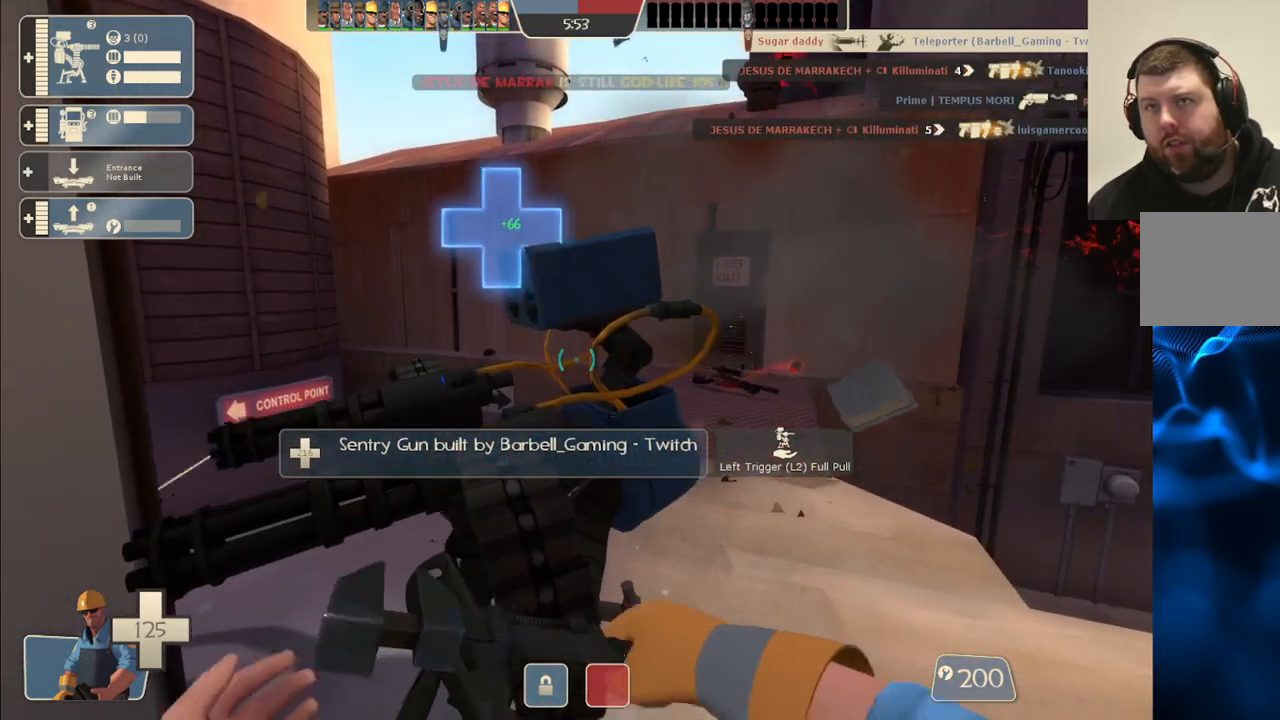
{"buttons": ["R2"], "left_stick": "center", "right_stick": "center", "events": []}
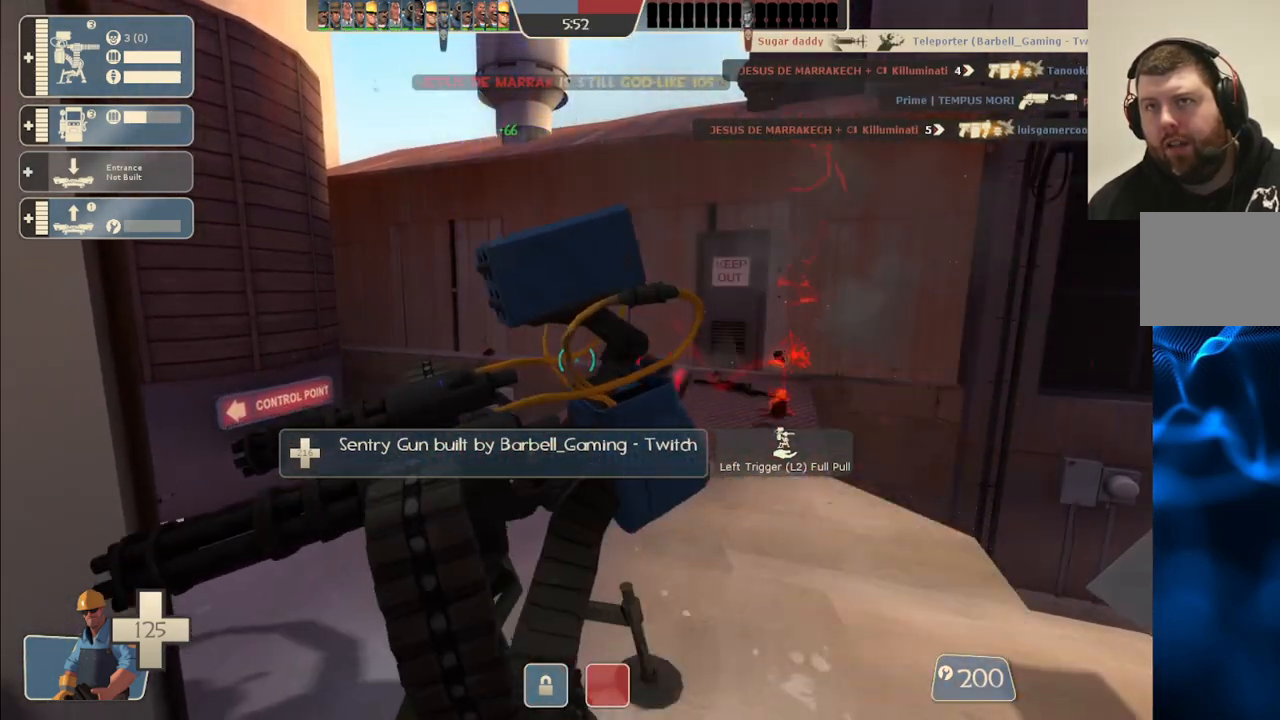
{"buttons": ["R2"], "left_stick": "center", "right_stick": "center", "events": []}
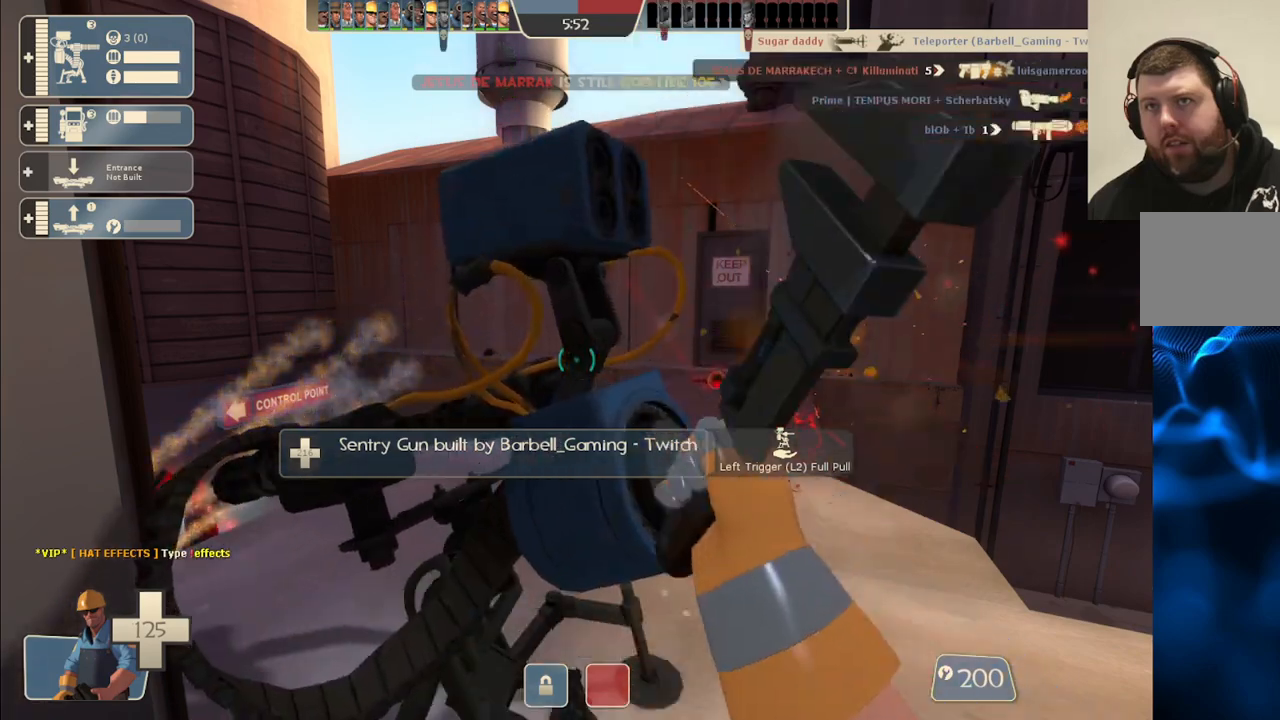
{"buttons": ["R2"], "left_stick": "center", "right_stick": "center", "events": []}
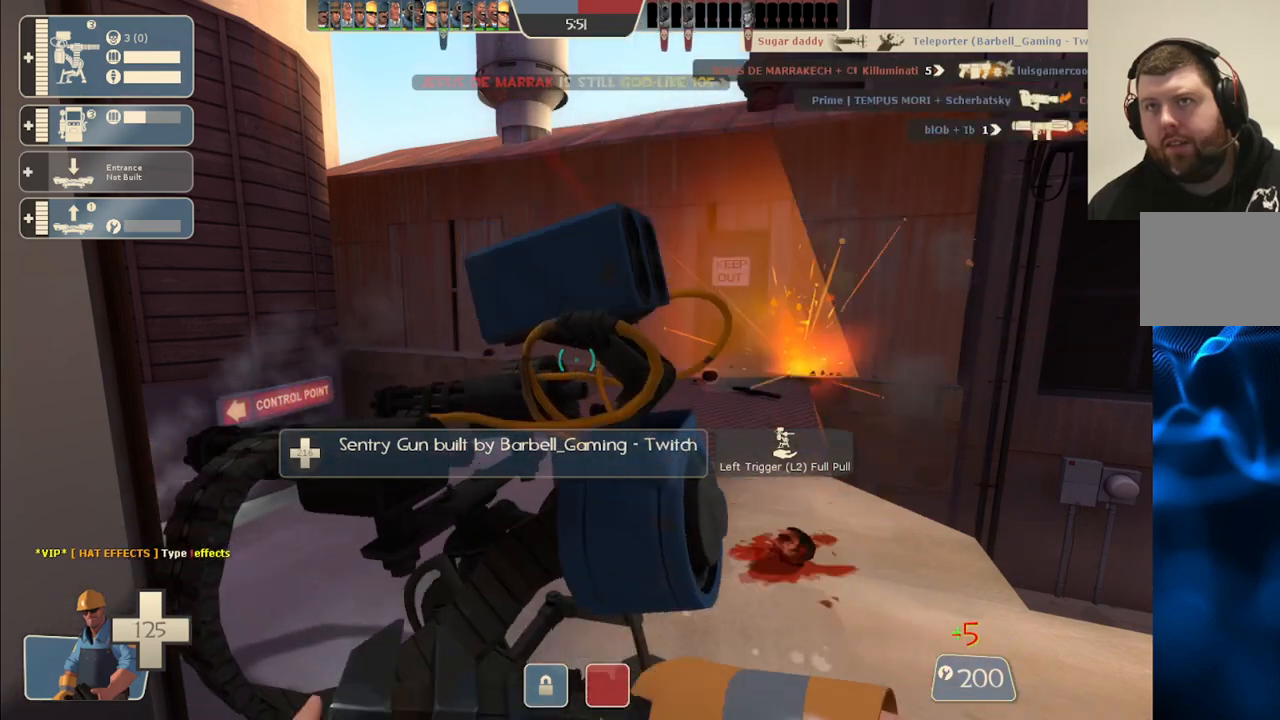
{"buttons": ["R2"], "left_stick": "center", "right_stick": "center", "events": []}
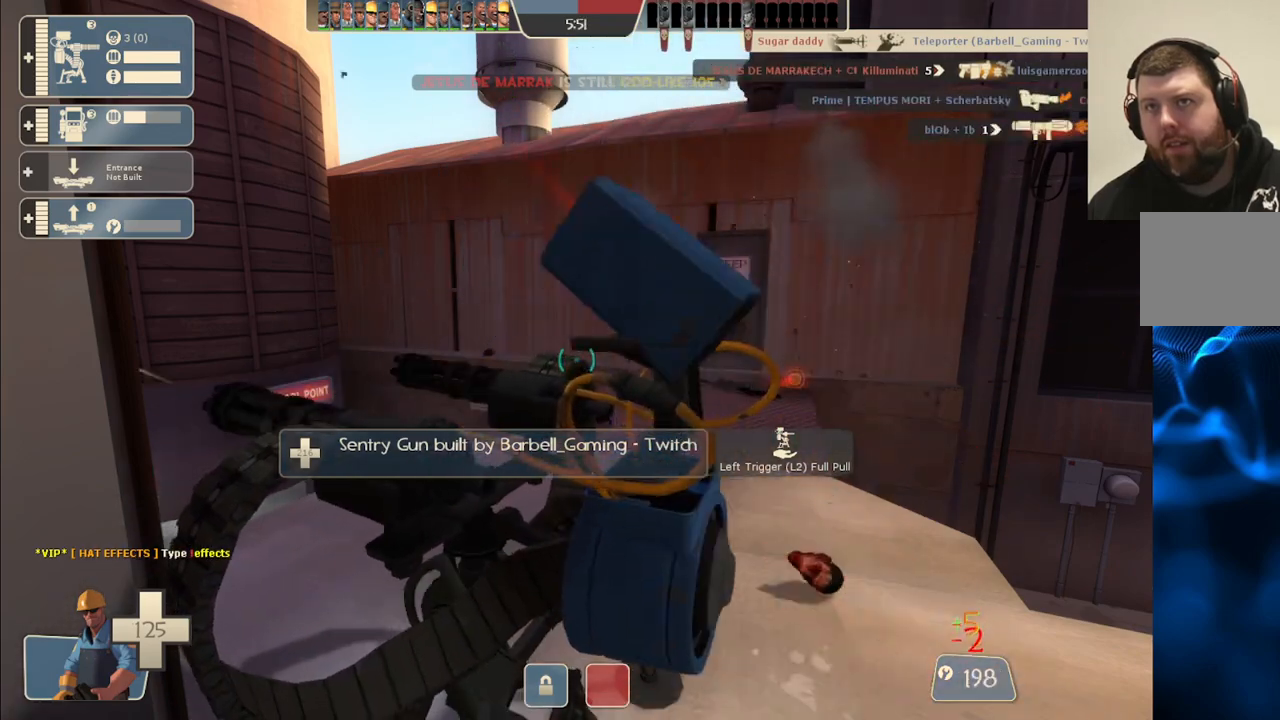
{"buttons": ["R2"], "left_stick": "center", "right_stick": "center", "events": []}
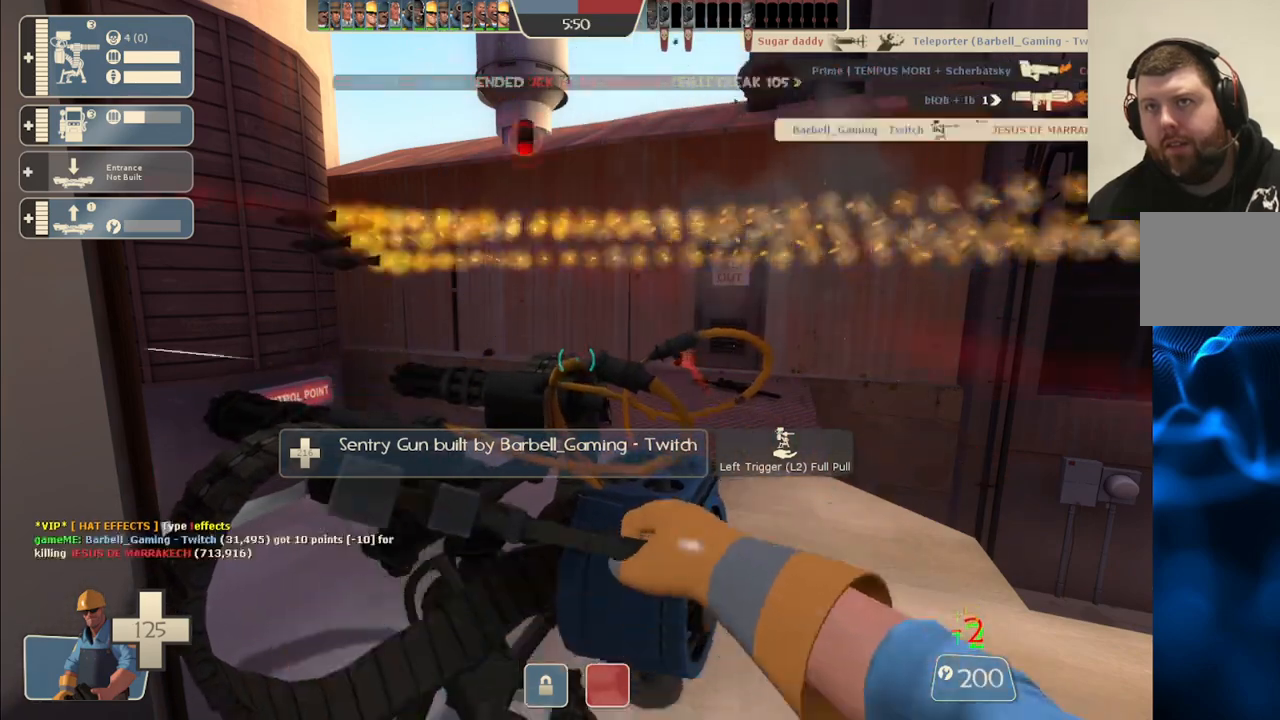
{"buttons": ["R2"], "left_stick": "center", "right_stick": "center", "events": []}
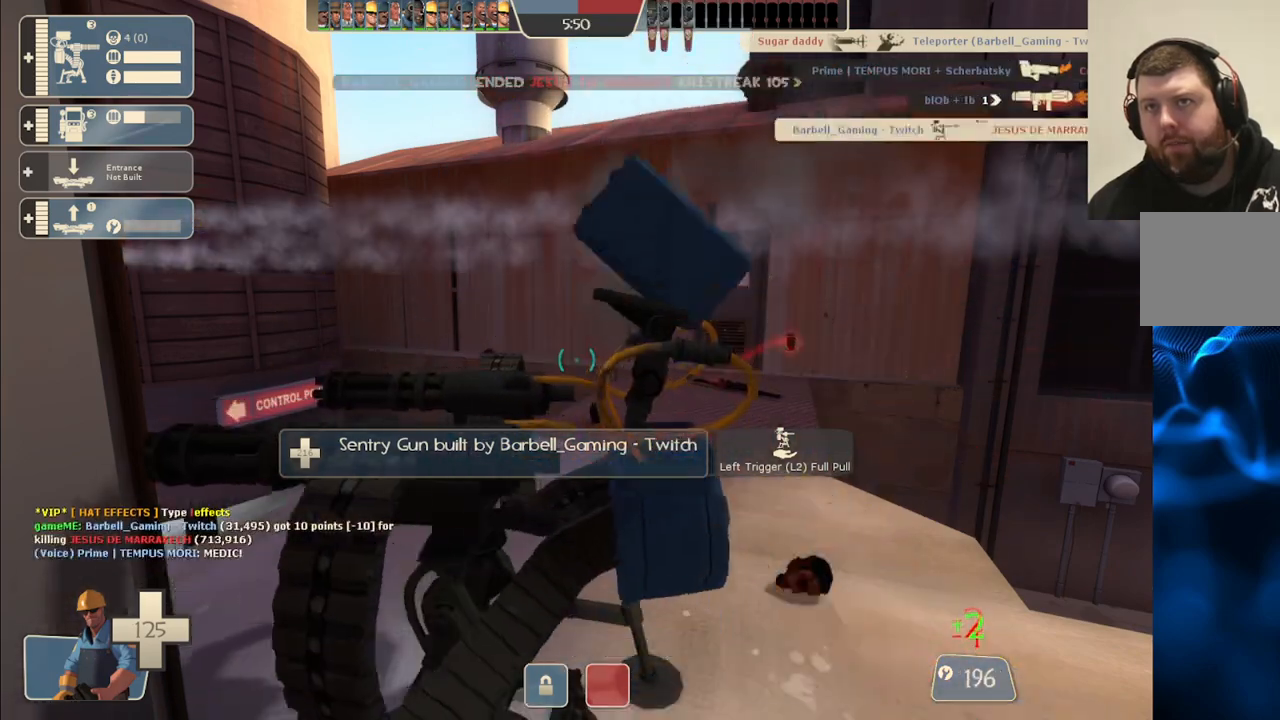
{"buttons": ["R2"], "left_stick": "center", "right_stick": "center", "events": []}
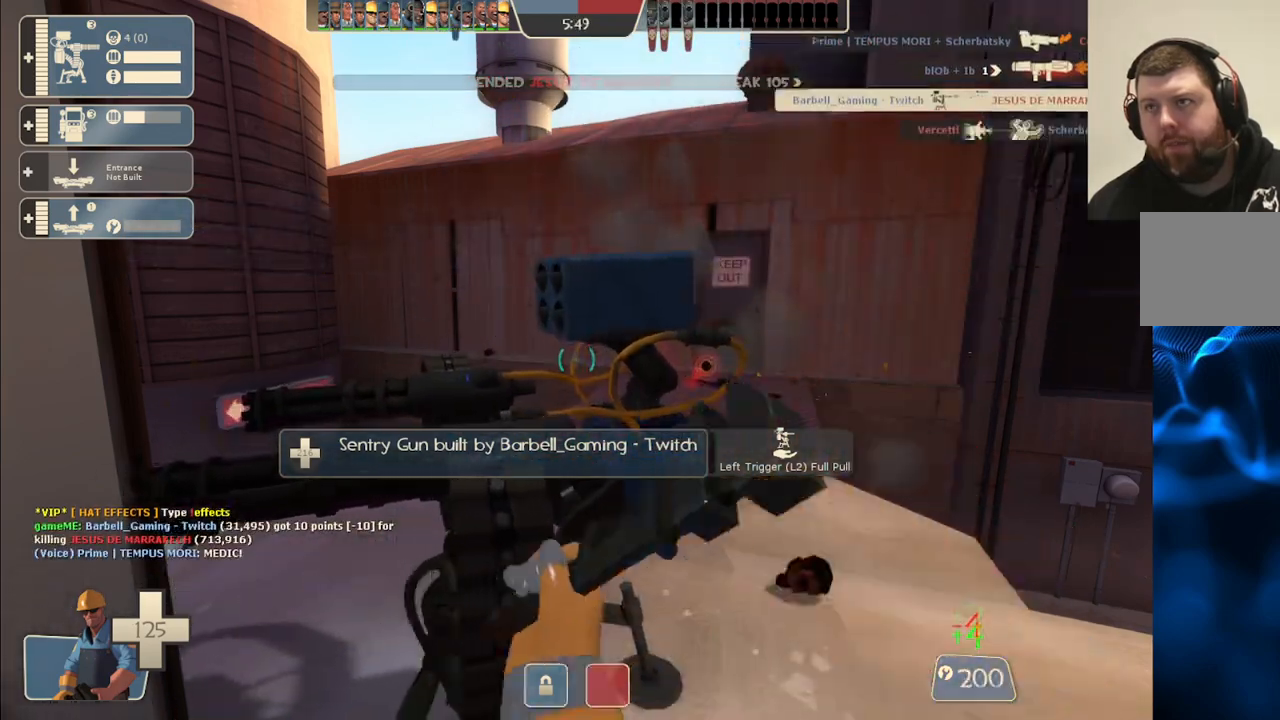
{"buttons": ["R2"], "left_stick": "center", "right_stick": "center", "events": []}
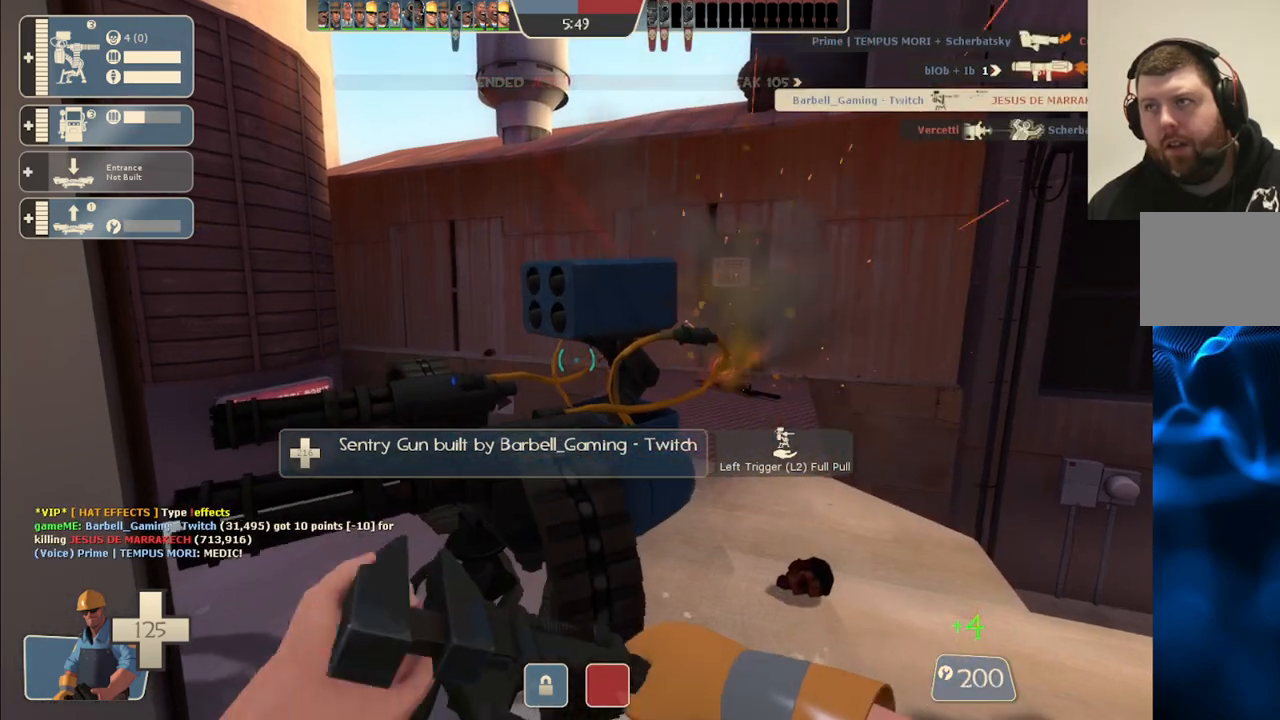
{"buttons": ["R2"], "left_stick": "center", "right_stick": "center", "events": []}